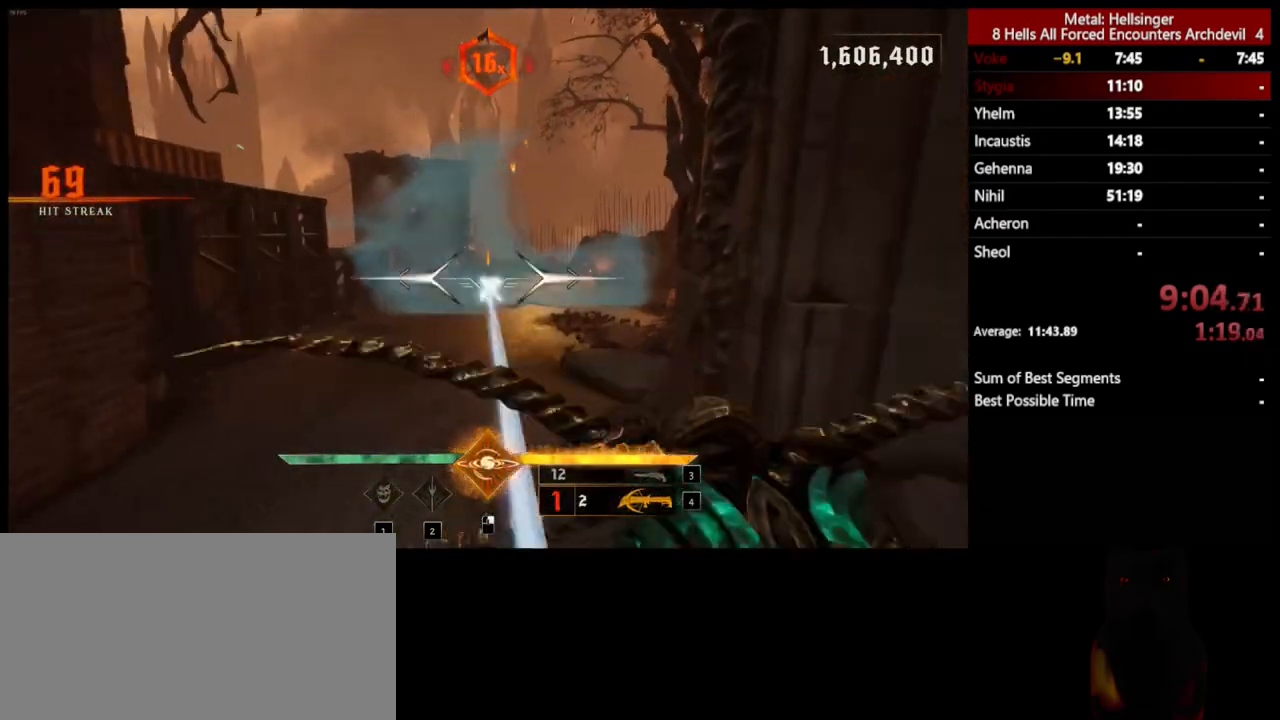
Gameplay with keyboard and mouse; each line is a JSON object with the keys and mouse buttons held at the frame after it. "events" lists presses ("down") and releases ("up") of "1", "2", "3", "4", "5", "a", "alt", "b", "c", "ctrl", "d", "e", "f", "g", "q", "r", "s", "shift", "space", "t", "tab", "v", "w", "x", "z", "mouse_left", "mouse_wheel", "mouse_right", "mouse_mb4" and "mouse_mb5" between this image and that frame as [ms after this image, input, new state], when the widget could be followed in between. "mouse_left", "mouse_wheel", "mouse_right", "mouse_mb4", "mouse_mb5" = the "left", "wheel", "right", "mb4", "mb5" buttons of the "mouse" list. No other keys are recorded. "wheel" means that the mouse wheel is clicked or scrolled. Mouse movement is not recorded.
{"keys": ["w"], "mouse": [], "events": [[34, "mouse_left", "up"], [100, "d", "up"]]}
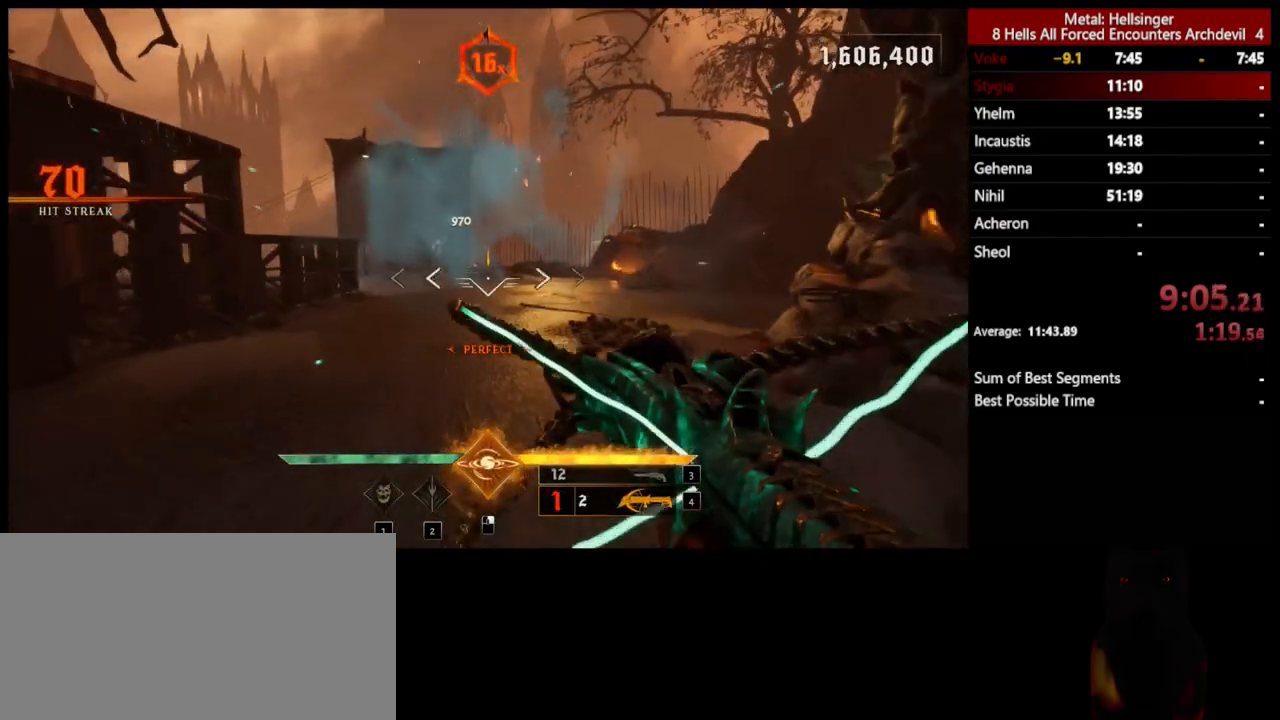
{"keys": ["w"], "mouse": [], "events": [[34, "mouse_left", "down"], [100, "d", "down"], [151, "mouse_left", "up"], [251, "d", "up"]]}
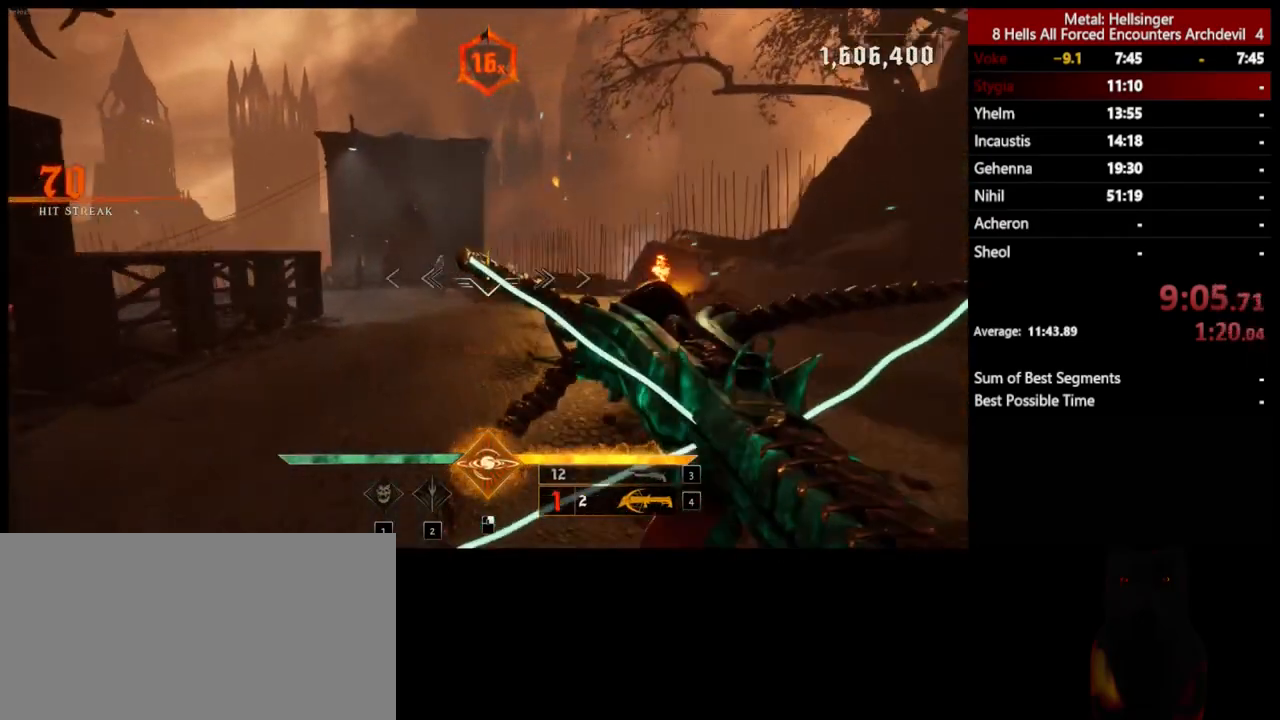
{"keys": ["d", "w"], "mouse": [], "events": [[67, "d", "down"], [117, "mouse_left", "down"], [201, "space", "down"], [217, "mouse_left", "up"], [351, "space", "up"]]}
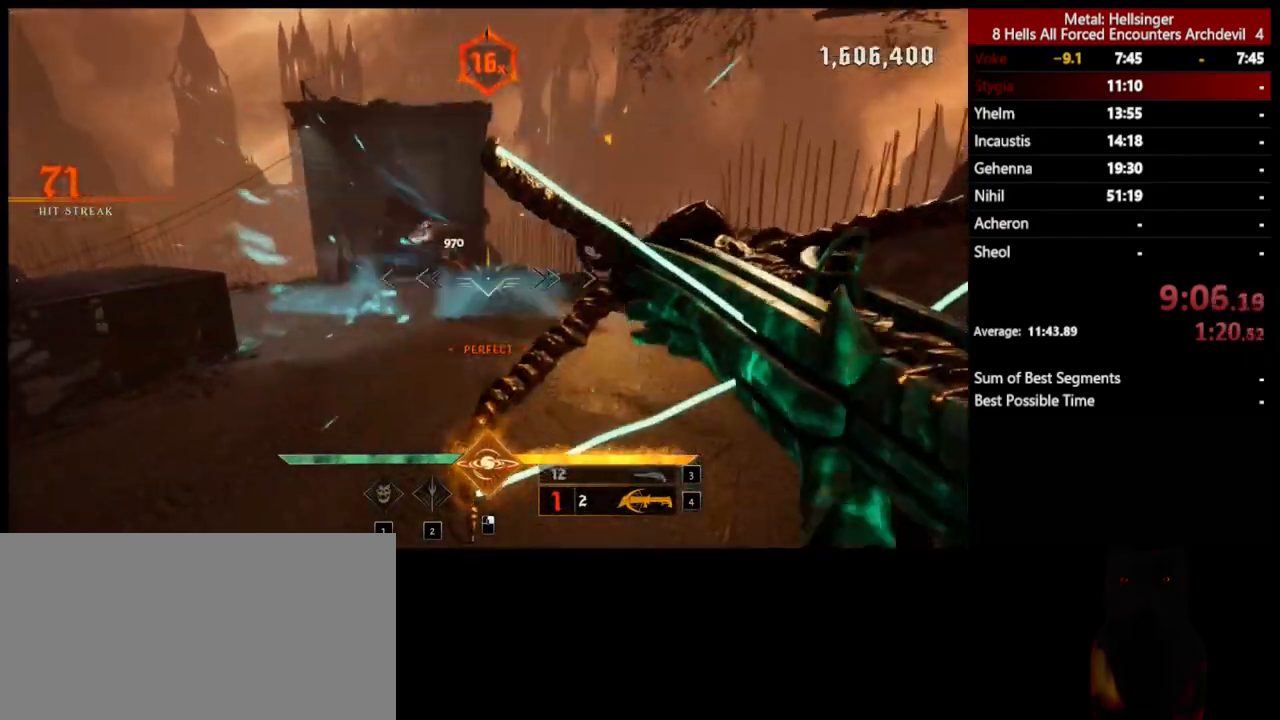
{"keys": ["d", "w"], "mouse": [], "events": [[167, "mouse_left", "down"], [167, "space", "down"], [268, "mouse_left", "up"], [318, "space", "up"]]}
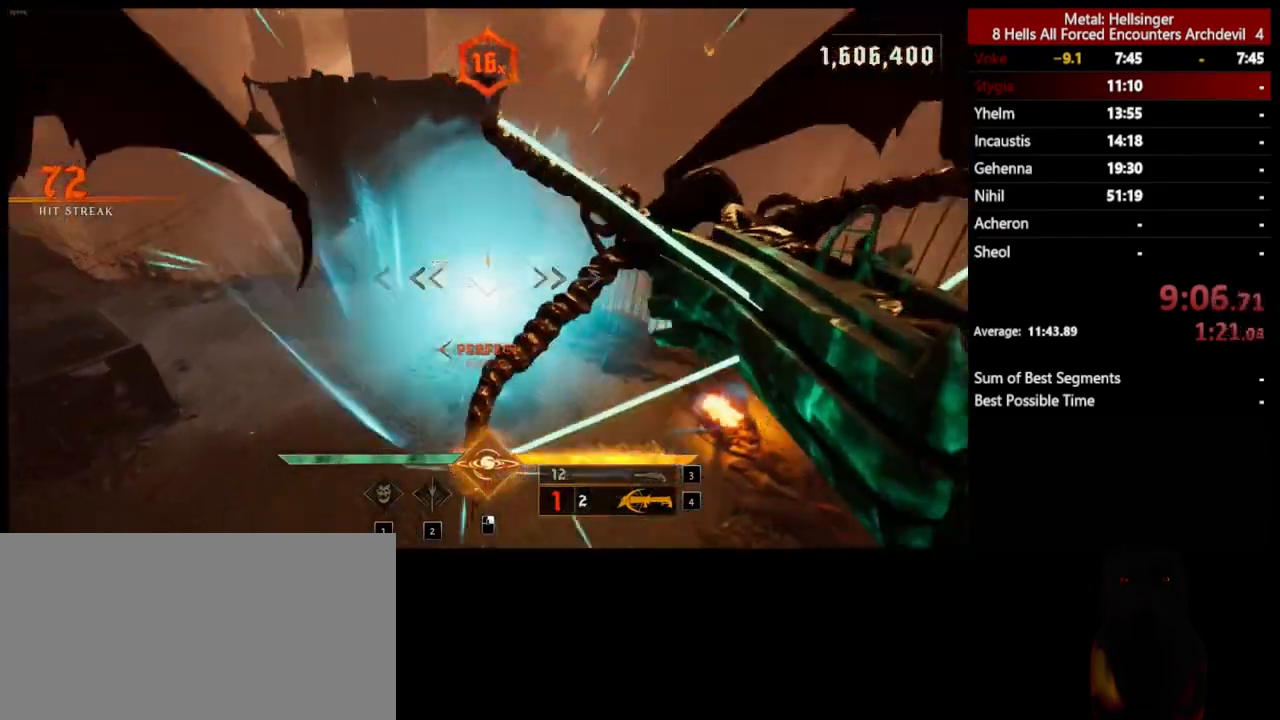
{"keys": ["d", "w"], "mouse": [], "events": [[217, "mouse_left", "down"], [301, "mouse_left", "up"]]}
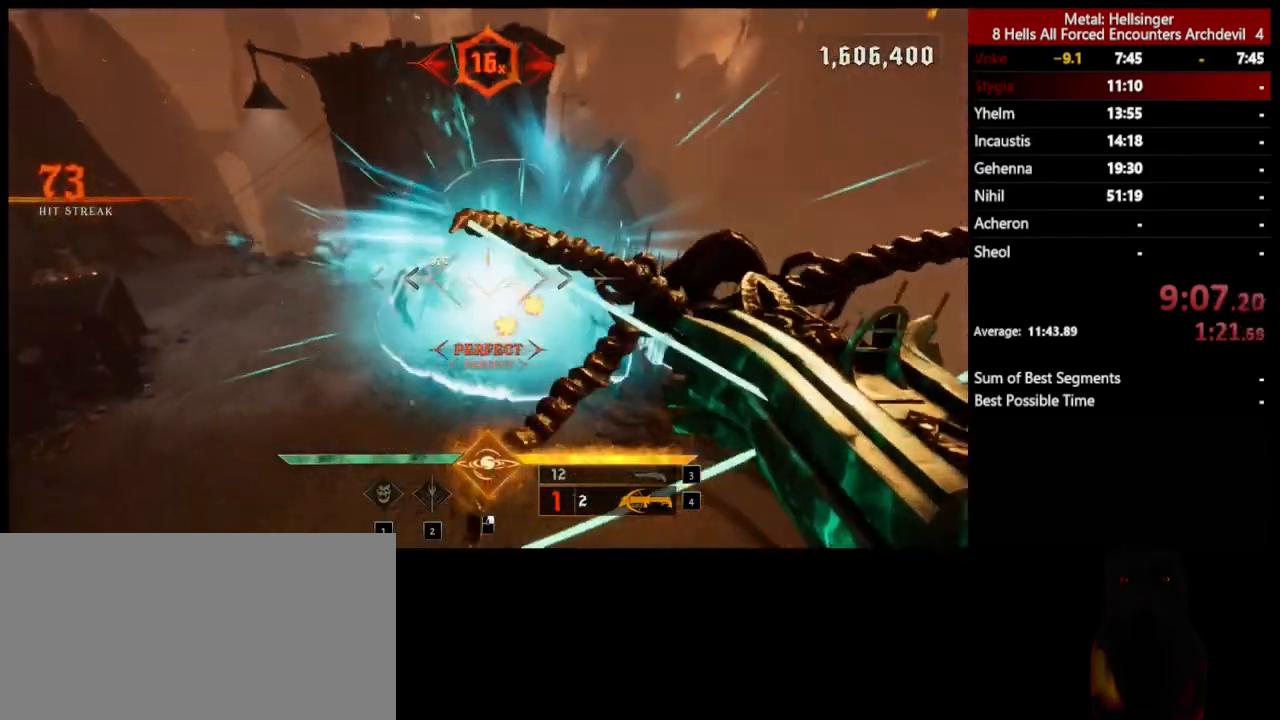
{"keys": ["a", "s"], "mouse": [], "events": [[134, "a", "down"], [184, "w", "up"], [201, "d", "up"], [284, "mouse_left", "down"], [368, "mouse_left", "up"], [451, "s", "down"]]}
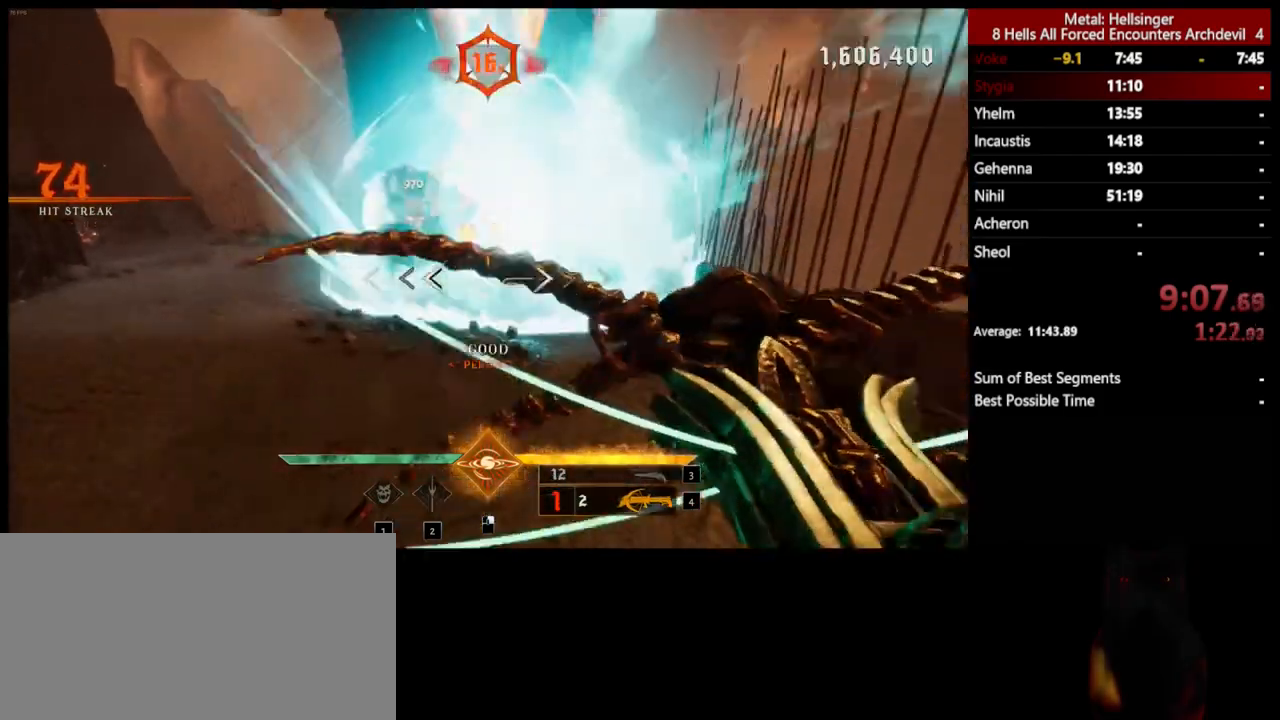
{"keys": ["a", "s", "space"], "mouse": [], "events": [[117, "space", "down"], [284, "space", "up"], [351, "mouse_left", "down"], [384, "space", "down"], [435, "mouse_left", "up"]]}
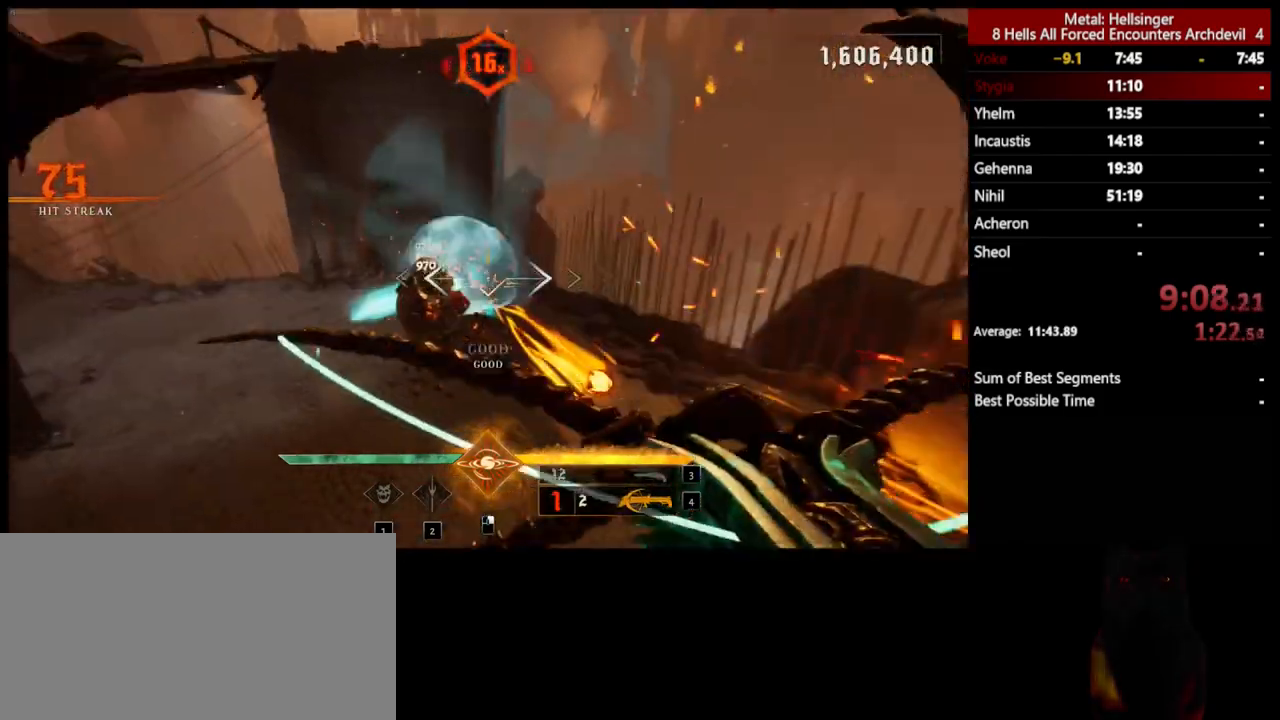
{"keys": ["4", "a", "s"], "mouse": [], "events": [[34, "space", "up"], [284, "3", "down"], [401, "3", "up"], [451, "4", "down"]]}
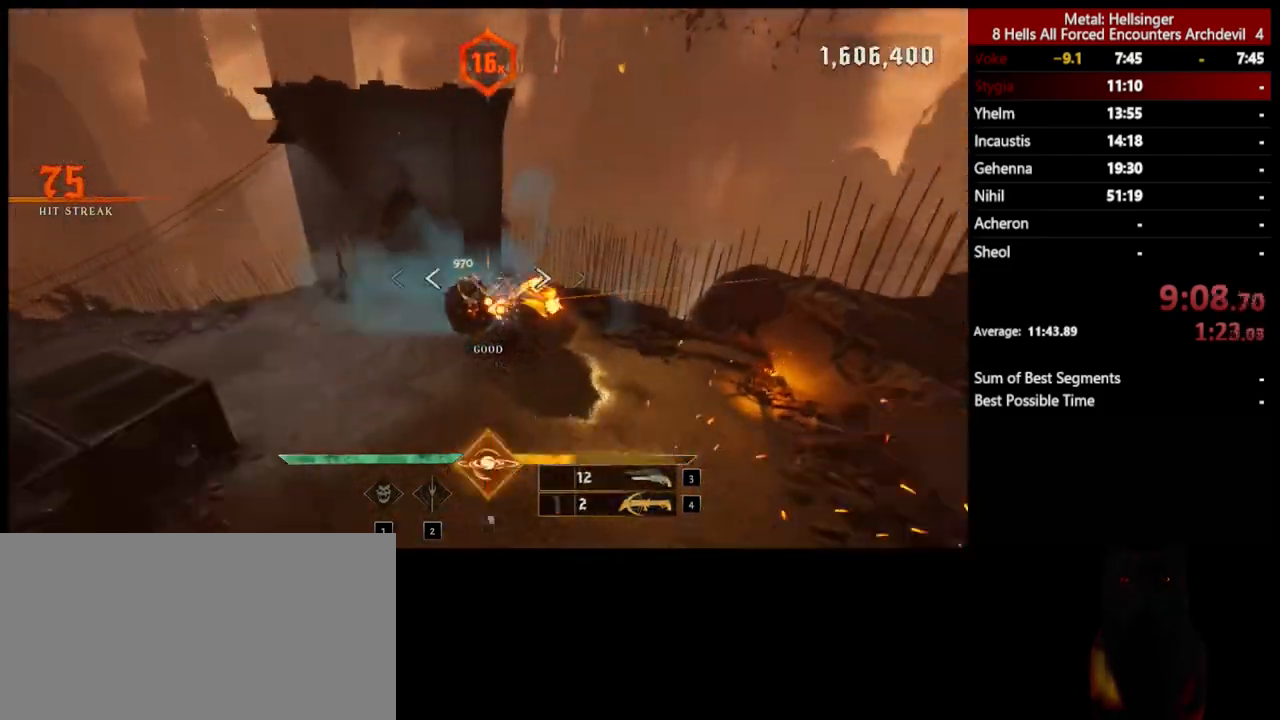
{"keys": ["d", "w"], "mouse": [], "events": [[17, "s", "up"], [34, "4", "up"], [368, "w", "down"], [451, "a", "up"], [485, "d", "down"]]}
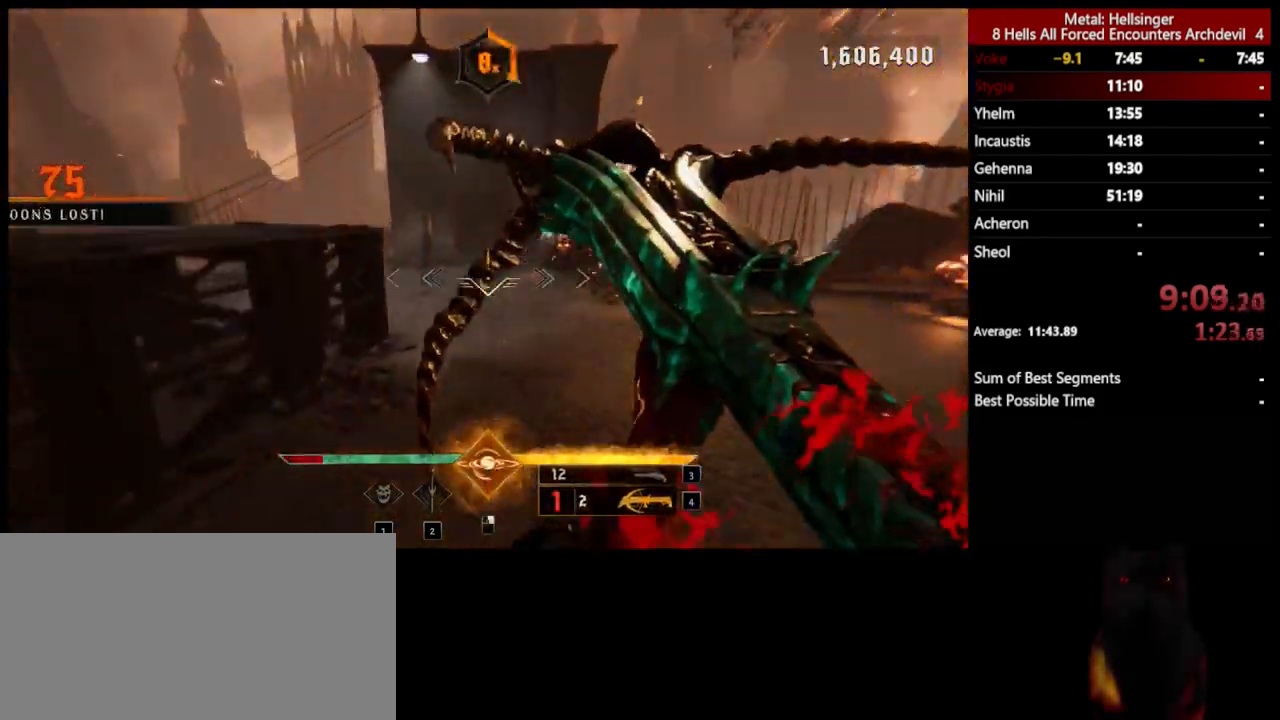
{"keys": ["d"], "mouse": [], "events": [[51, "mouse_left", "down"], [84, "w", "up"], [151, "mouse_left", "up"], [268, "space", "down"], [401, "space", "up"]]}
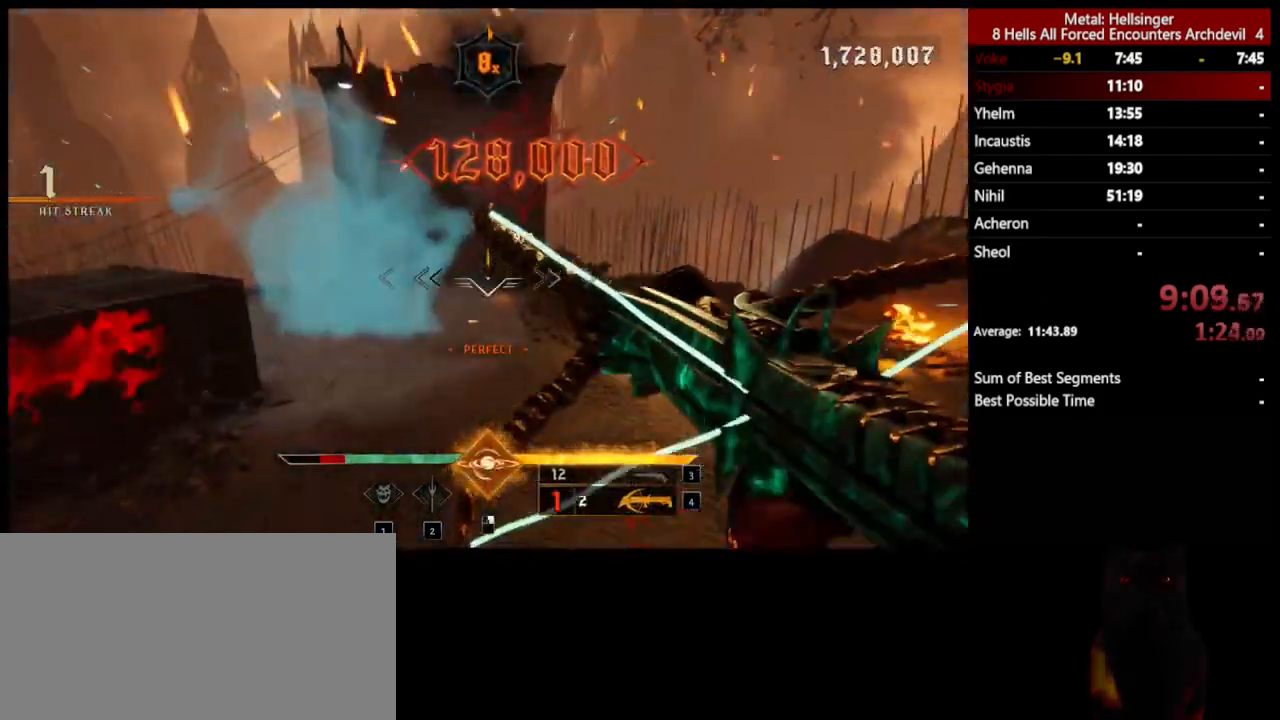
{"keys": ["d", "w"], "mouse": [], "events": [[117, "space", "down"], [150, "mouse_left", "down"], [183, "w", "down"], [234, "mouse_left", "up"], [300, "space", "up"]]}
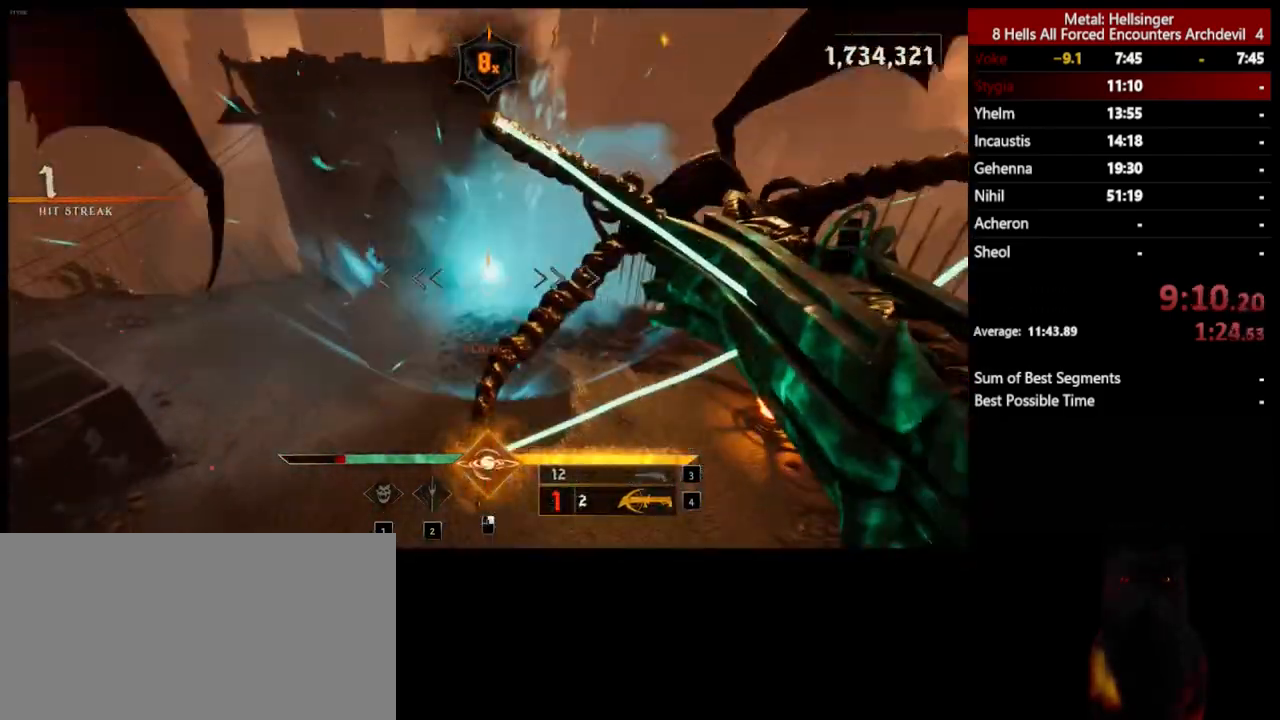
{"keys": ["d", "w"], "mouse": [], "events": [[217, "mouse_left", "down"], [317, "mouse_left", "up"]]}
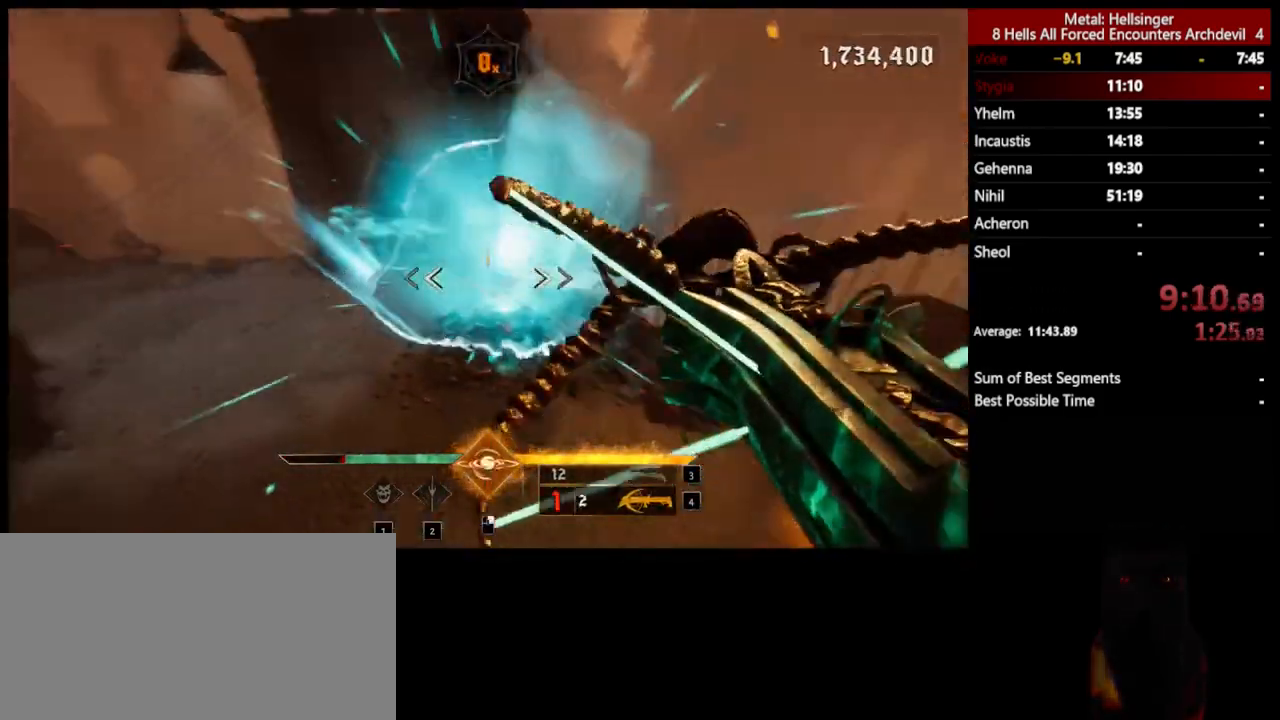
{"keys": ["a", "s"], "mouse": [], "events": [[33, "w", "up"], [150, "s", "down"], [217, "a", "down"], [234, "d", "up"], [334, "mouse_left", "down"], [451, "mouse_left", "up"]]}
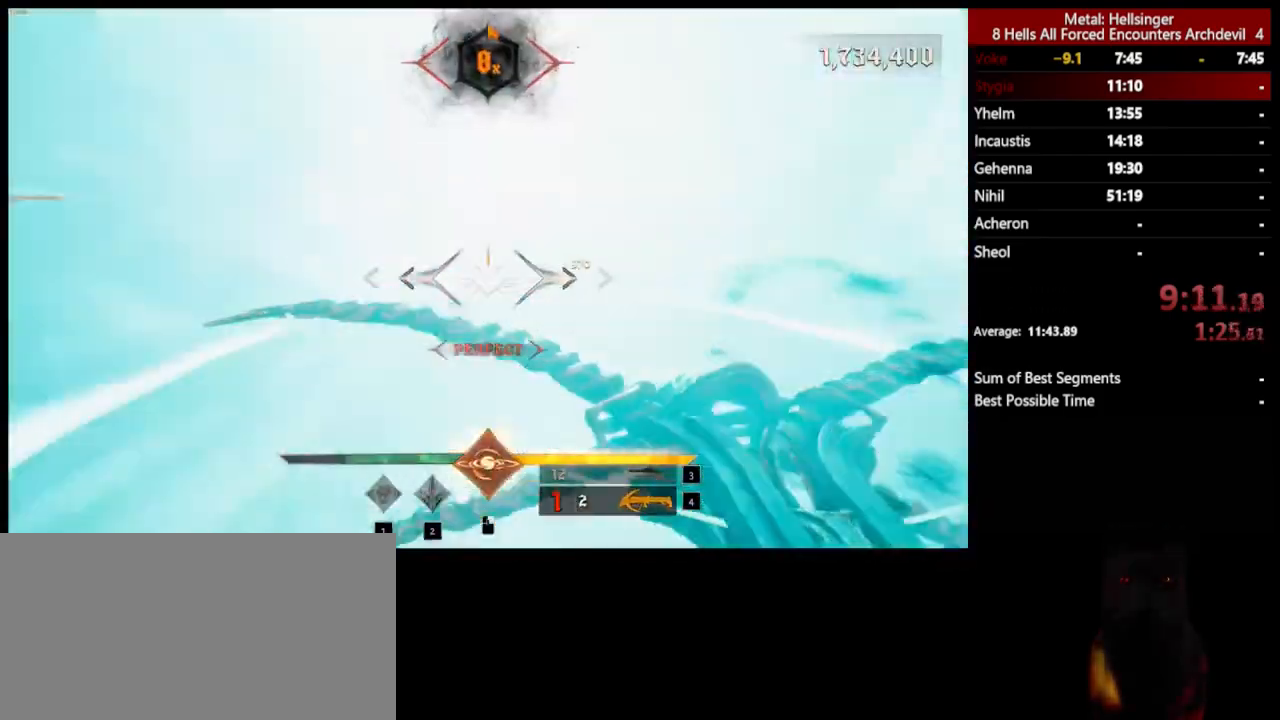
{"keys": ["a", "s"], "mouse": ["left"], "events": [[267, "space", "down"], [401, "mouse_left", "down"], [434, "space", "up"]]}
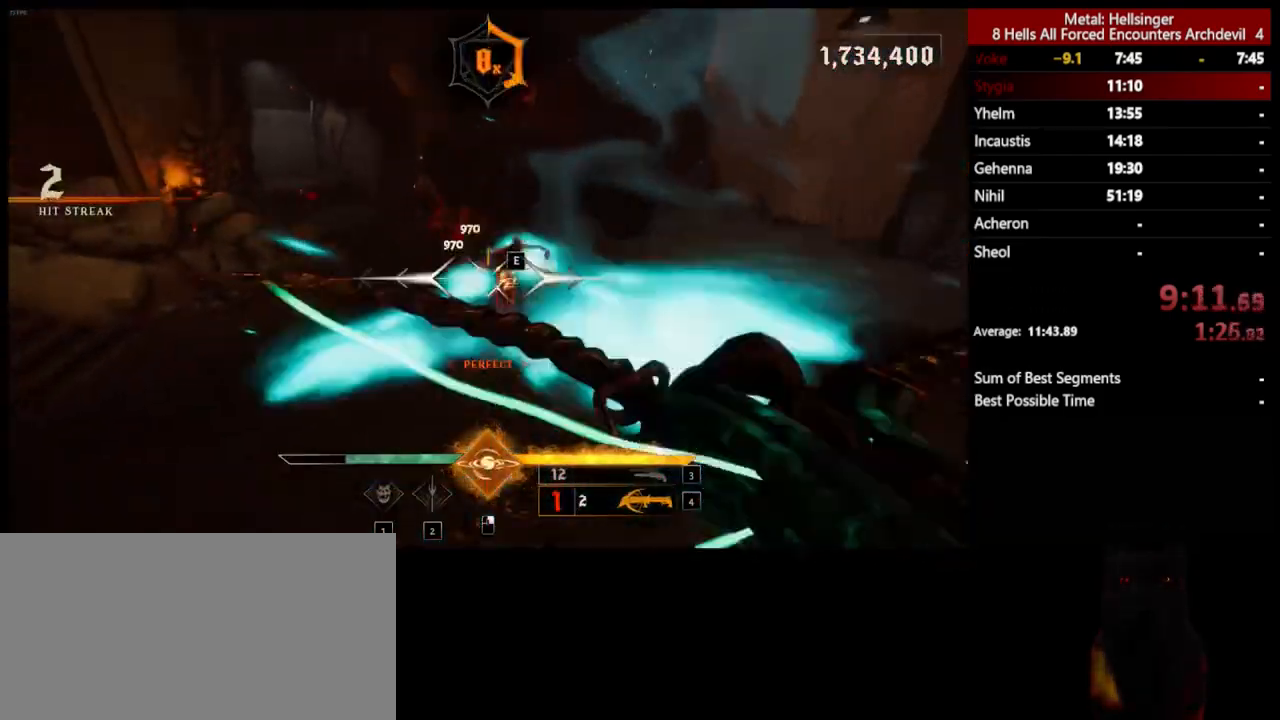
{"keys": ["a"], "mouse": ["left"], "events": [[17, "mouse_left", "up"], [33, "space", "down"], [150, "s", "up"], [200, "space", "up"], [451, "mouse_left", "down"]]}
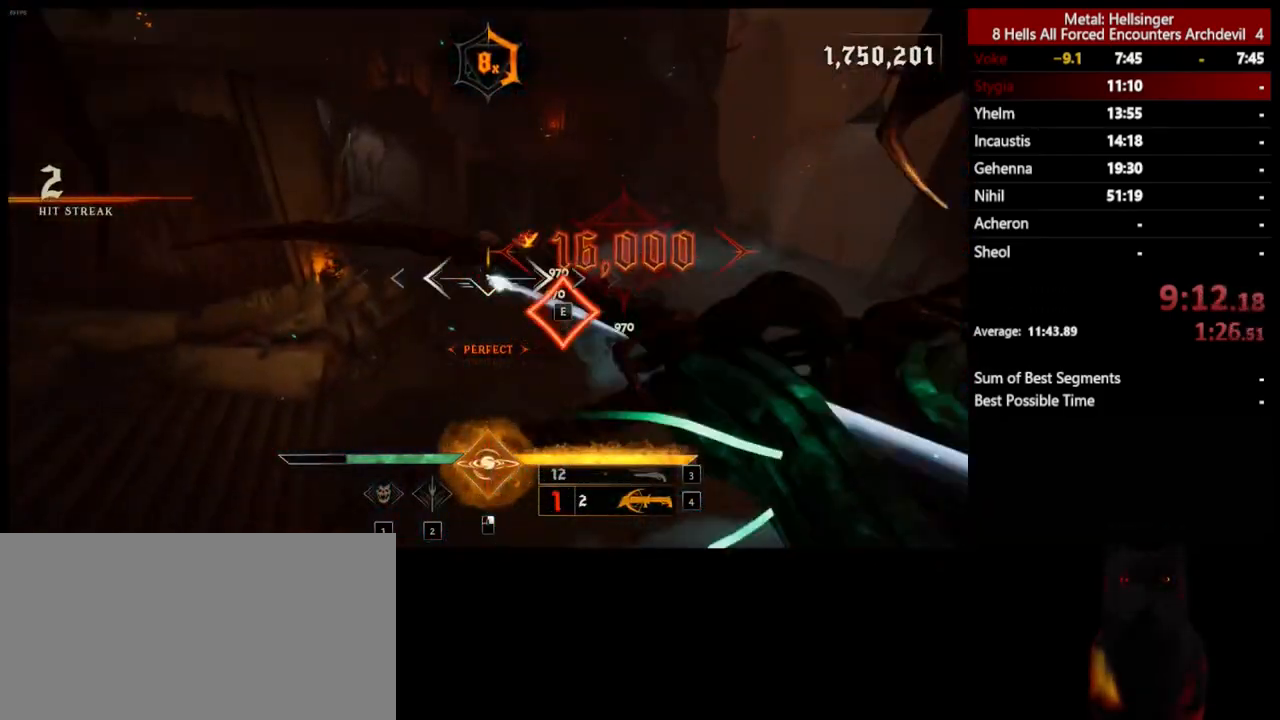
{"keys": ["a"], "mouse": [], "events": [[50, "mouse_left", "up"]]}
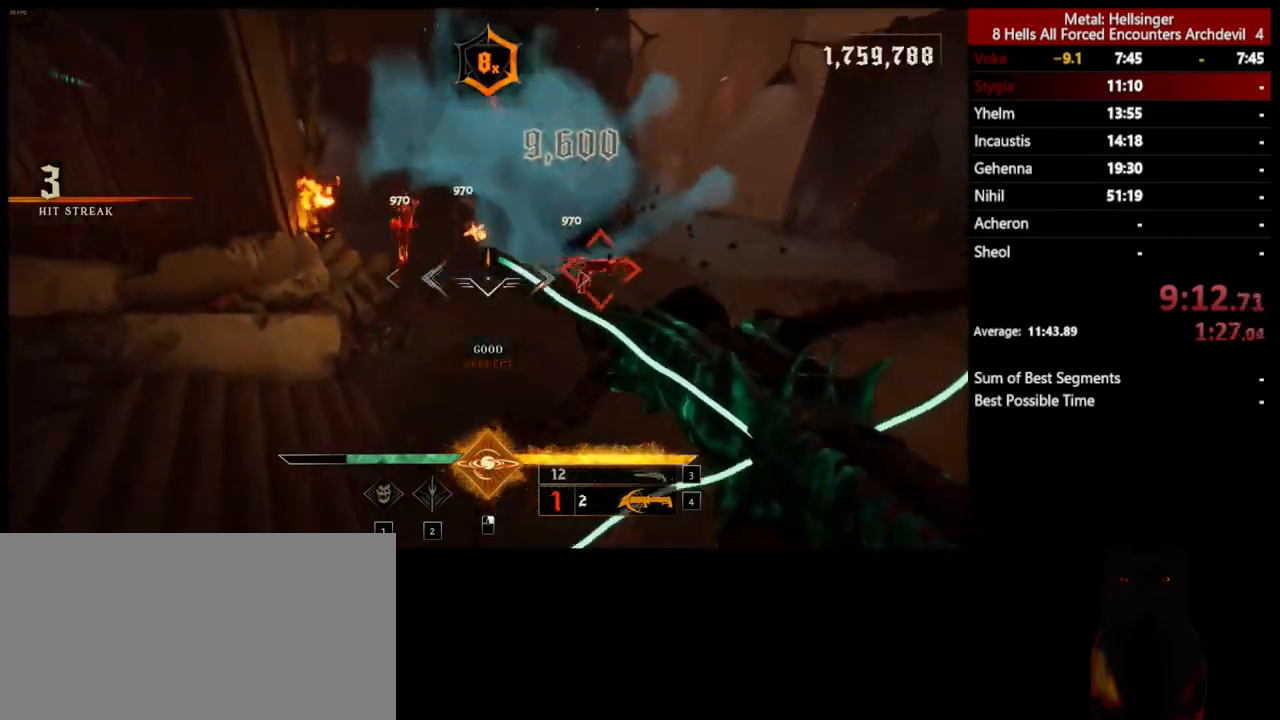
{"keys": ["3", "a", "s"], "mouse": [], "events": [[33, "mouse_left", "down"], [117, "mouse_left", "up"], [133, "s", "down"], [501, "3", "down"]]}
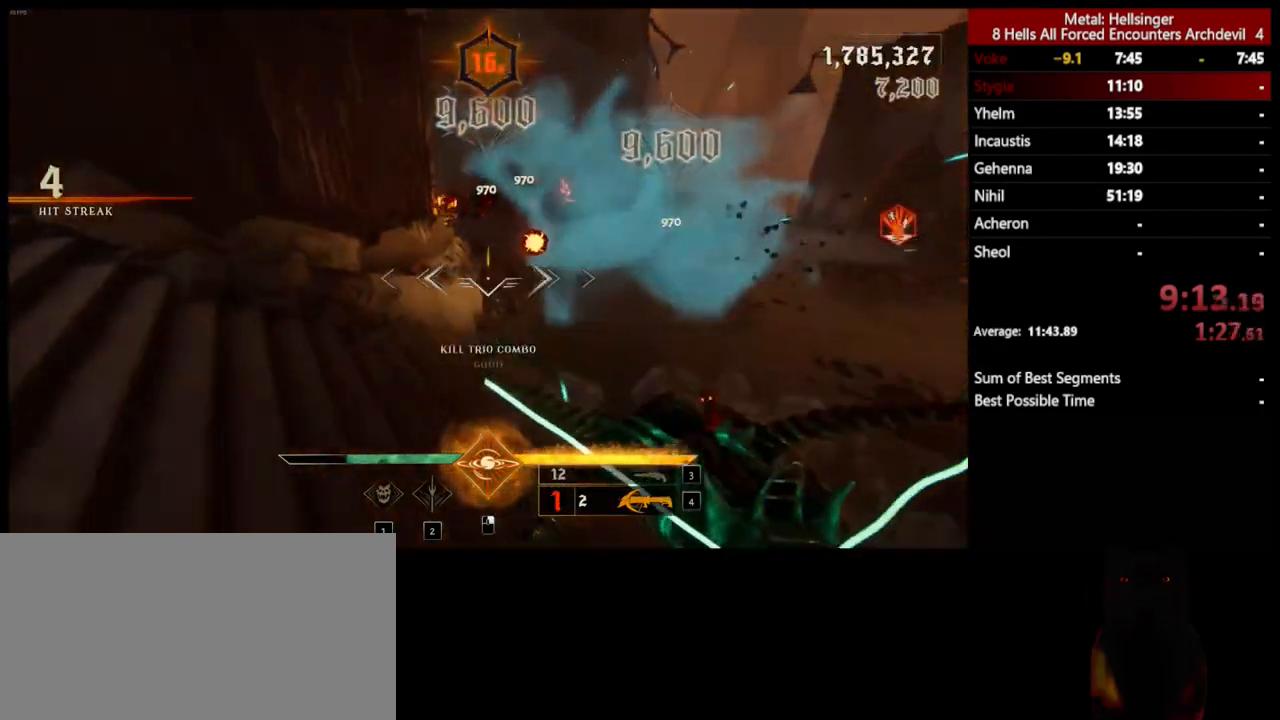
{"keys": ["d", "w"], "mouse": [], "events": [[67, "s", "up"], [100, "3", "up"], [150, "4", "down"], [217, "w", "down"], [284, "4", "up"], [417, "a", "up"], [468, "d", "down"]]}
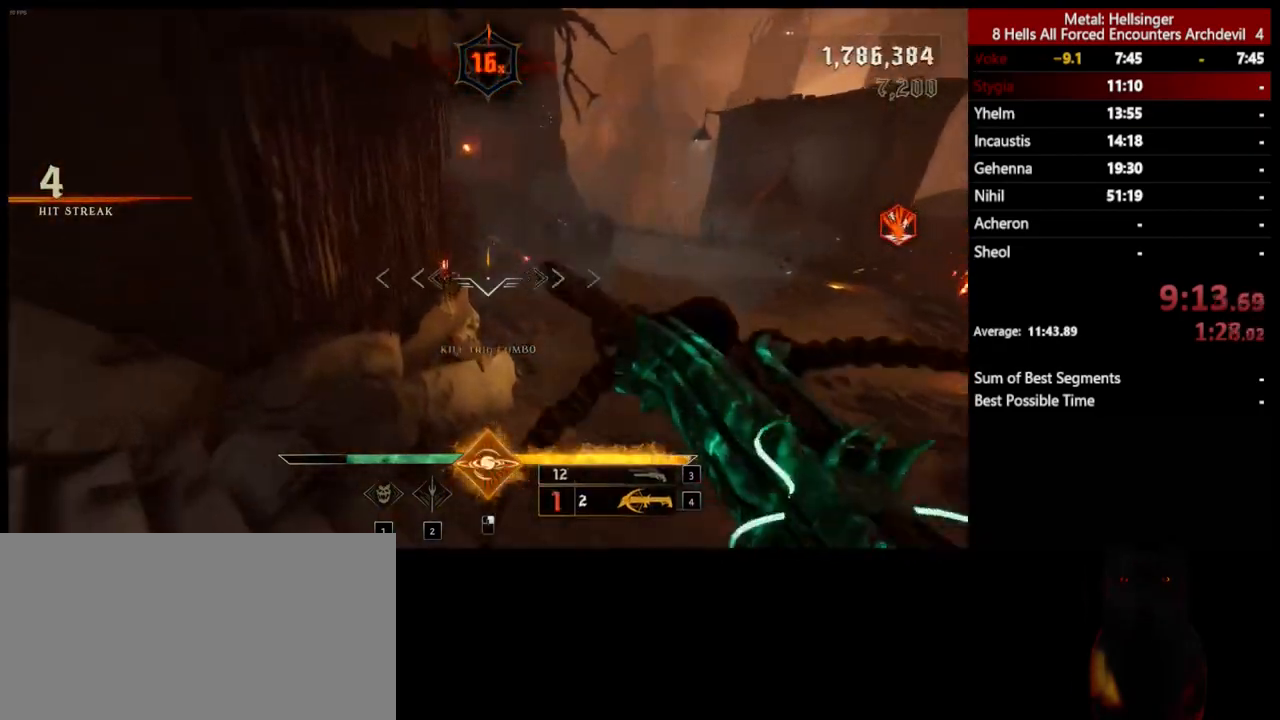
{"keys": ["d", "w"], "mouse": [], "events": [[50, "space", "down"], [217, "mouse_left", "down"], [217, "space", "up"], [317, "mouse_left", "up"], [351, "space", "down"], [468, "space", "up"]]}
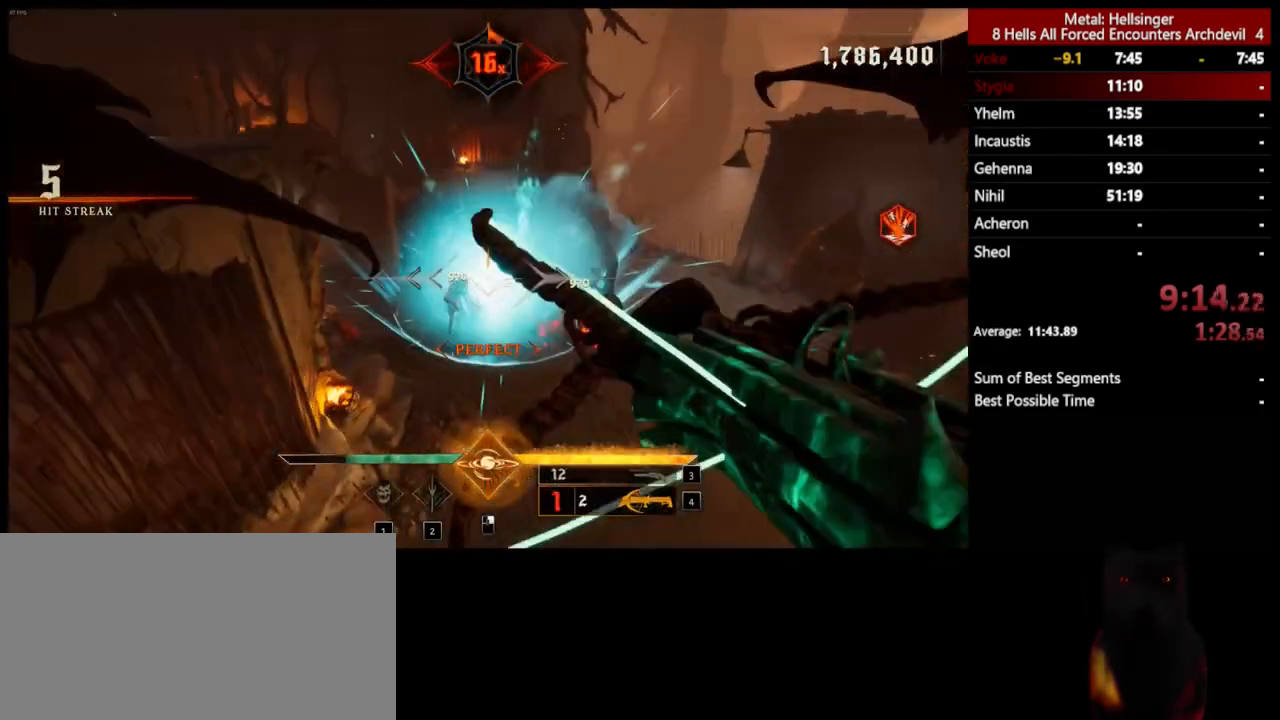
{"keys": ["d"], "mouse": [], "events": [[301, "mouse_left", "down"], [401, "mouse_left", "up"], [501, "w", "up"]]}
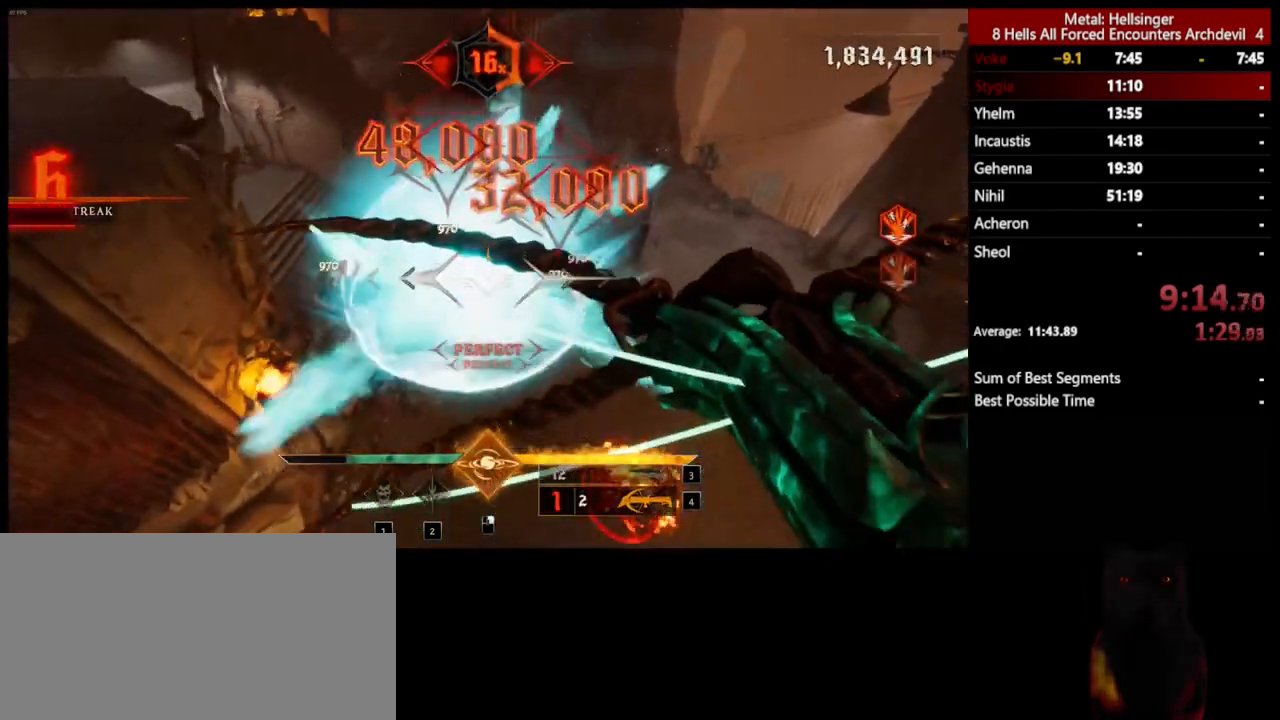
{"keys": ["d", "s"], "mouse": [], "events": [[184, "s", "down"], [384, "mouse_left", "down"], [501, "mouse_left", "up"]]}
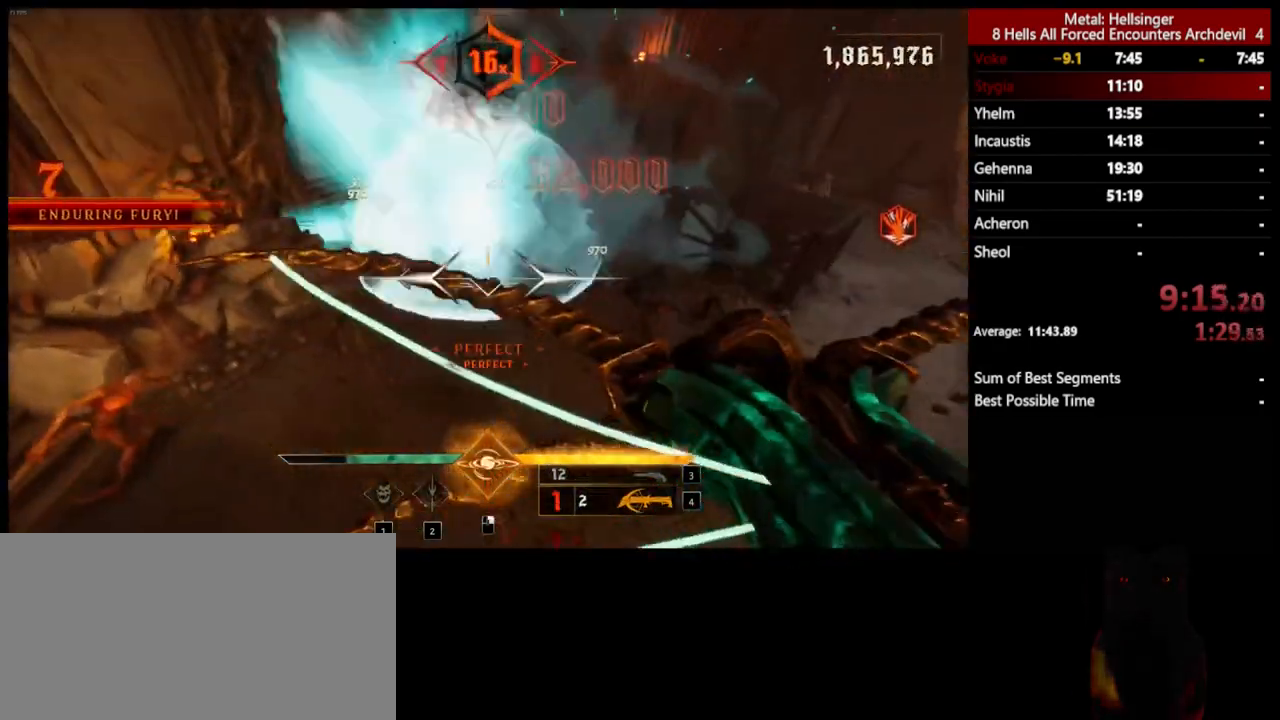
{"keys": ["d", "s"], "mouse": ["left"], "events": [[484, "mouse_left", "down"]]}
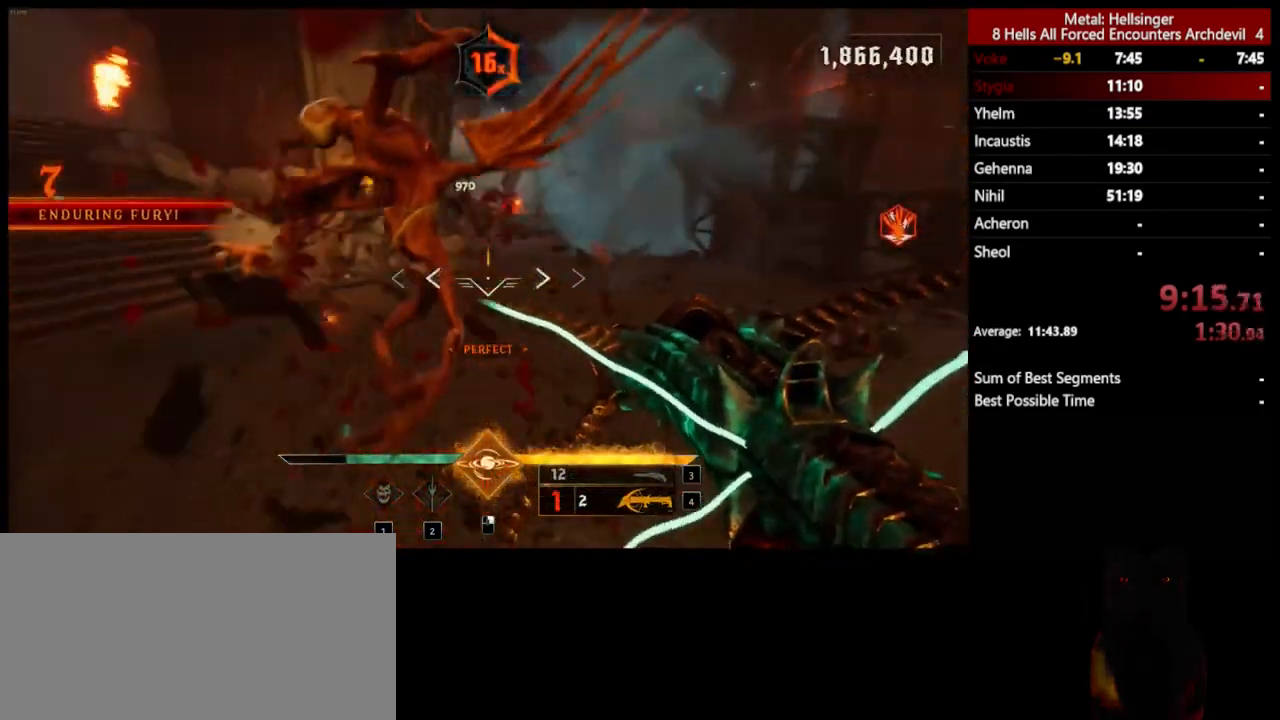
{"keys": ["d", "s", "space"], "mouse": ["left"], "events": [[50, "space", "down"], [67, "mouse_left", "up"], [217, "space", "up"], [484, "space", "down"], [501, "mouse_left", "down"]]}
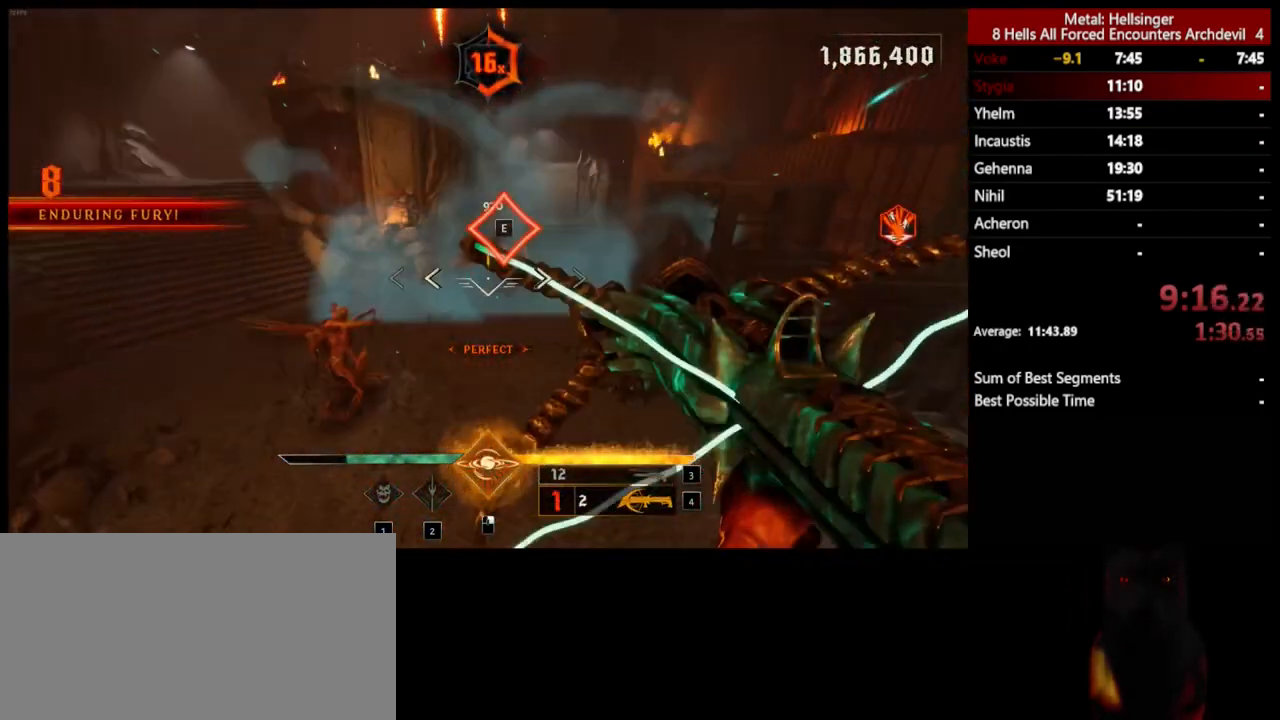
{"keys": ["d", "s"], "mouse": [], "events": [[117, "mouse_left", "up"], [200, "space", "up"]]}
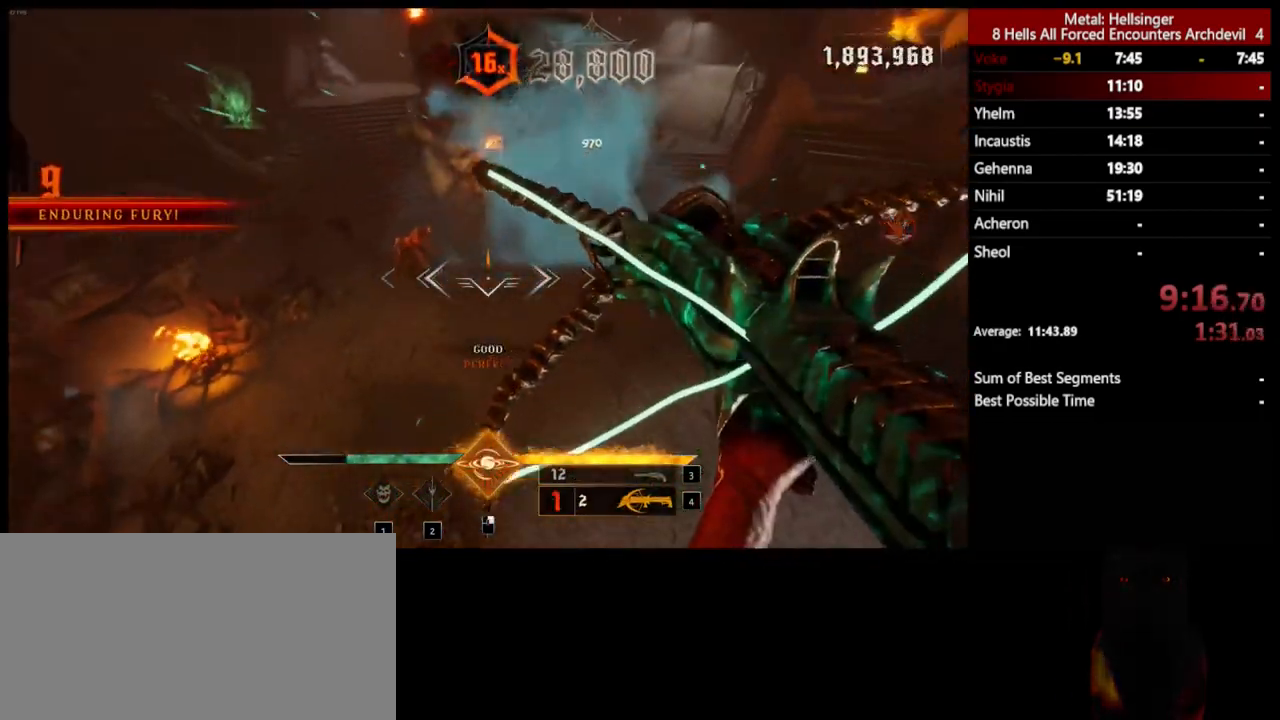
{"keys": ["d", "w"], "mouse": [], "events": [[150, "mouse_left", "down"], [234, "mouse_left", "up"], [251, "s", "up"], [384, "w", "down"]]}
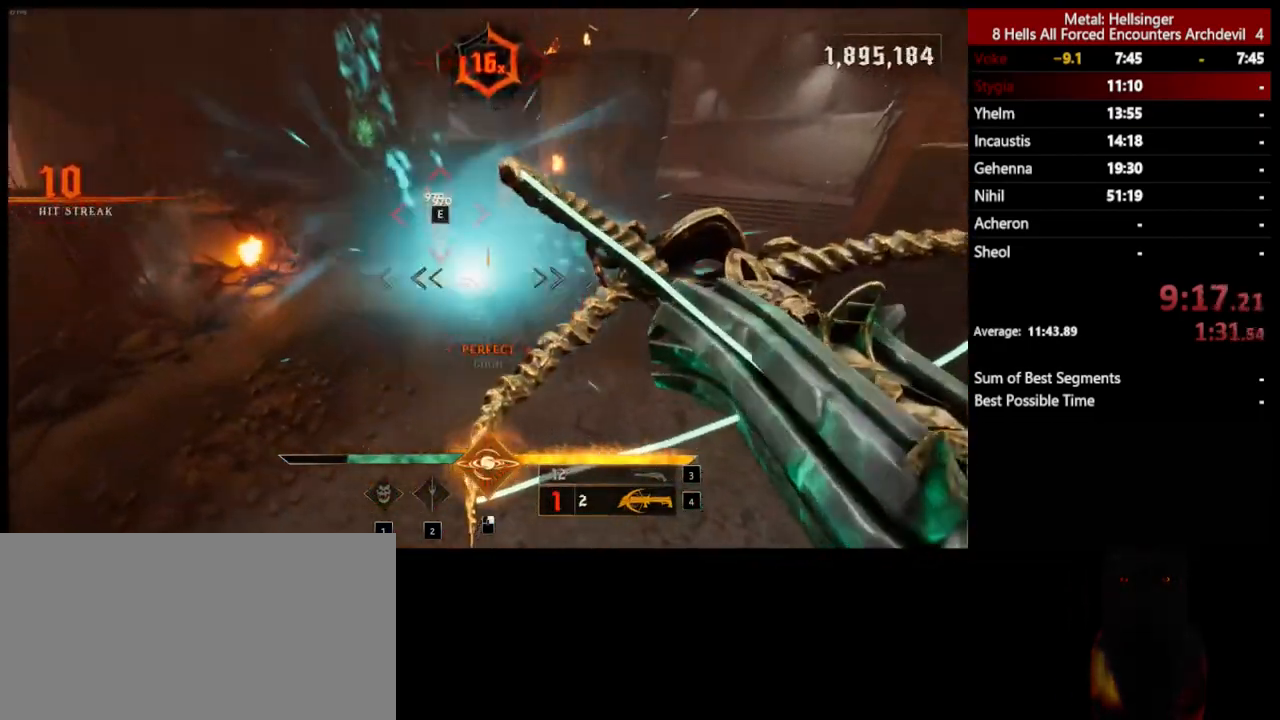
{"keys": ["a", "w"], "mouse": [], "events": [[217, "d", "up"], [234, "mouse_left", "down"], [334, "mouse_left", "up"], [434, "a", "down"]]}
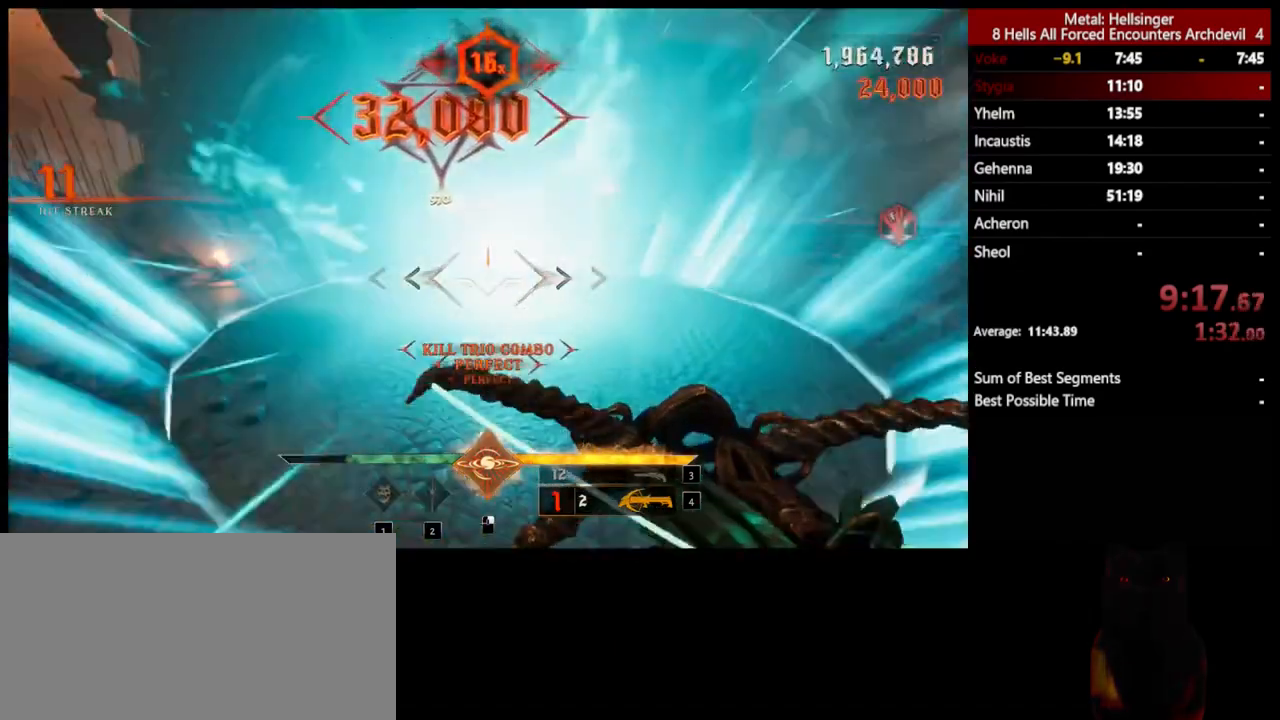
{"keys": ["a", "w"], "mouse": [], "events": [[201, "3", "down"], [284, "3", "up"], [334, "4", "down"], [485, "4", "up"]]}
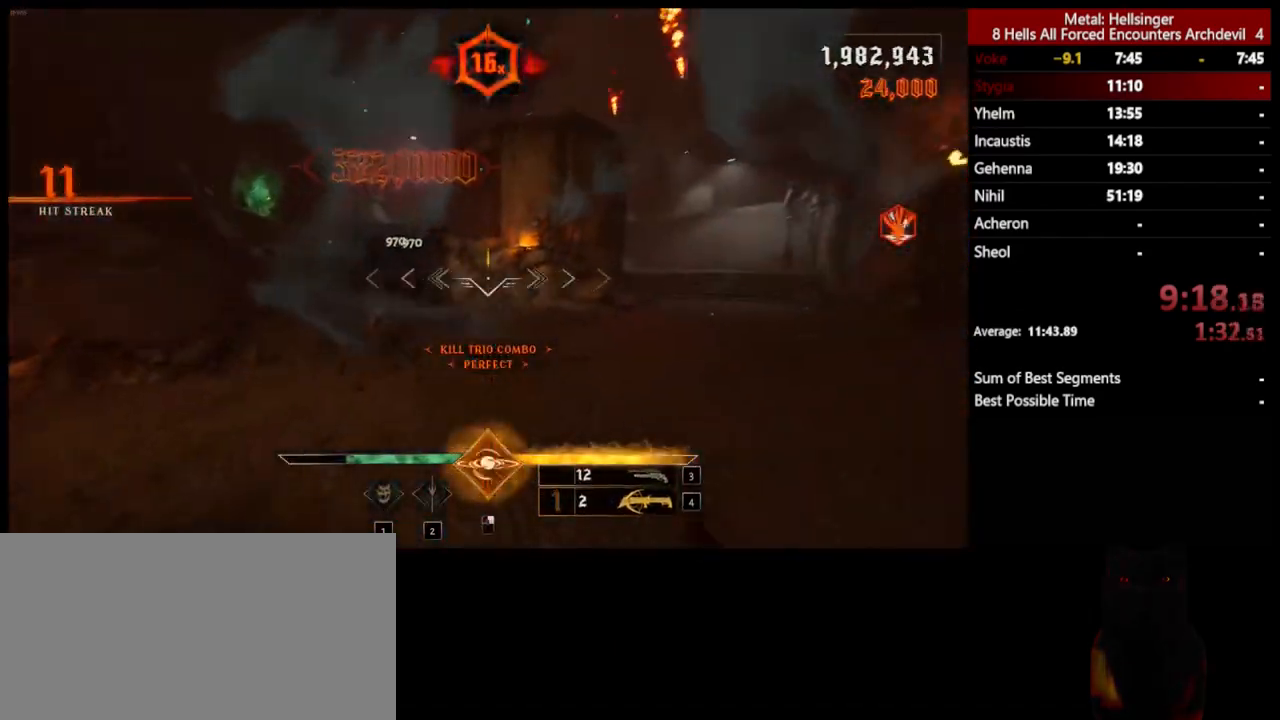
{"keys": ["a", "w"], "mouse": [], "events": [[201, "shift", "down"], [334, "space", "down"], [418, "shift", "up"], [485, "space", "up"]]}